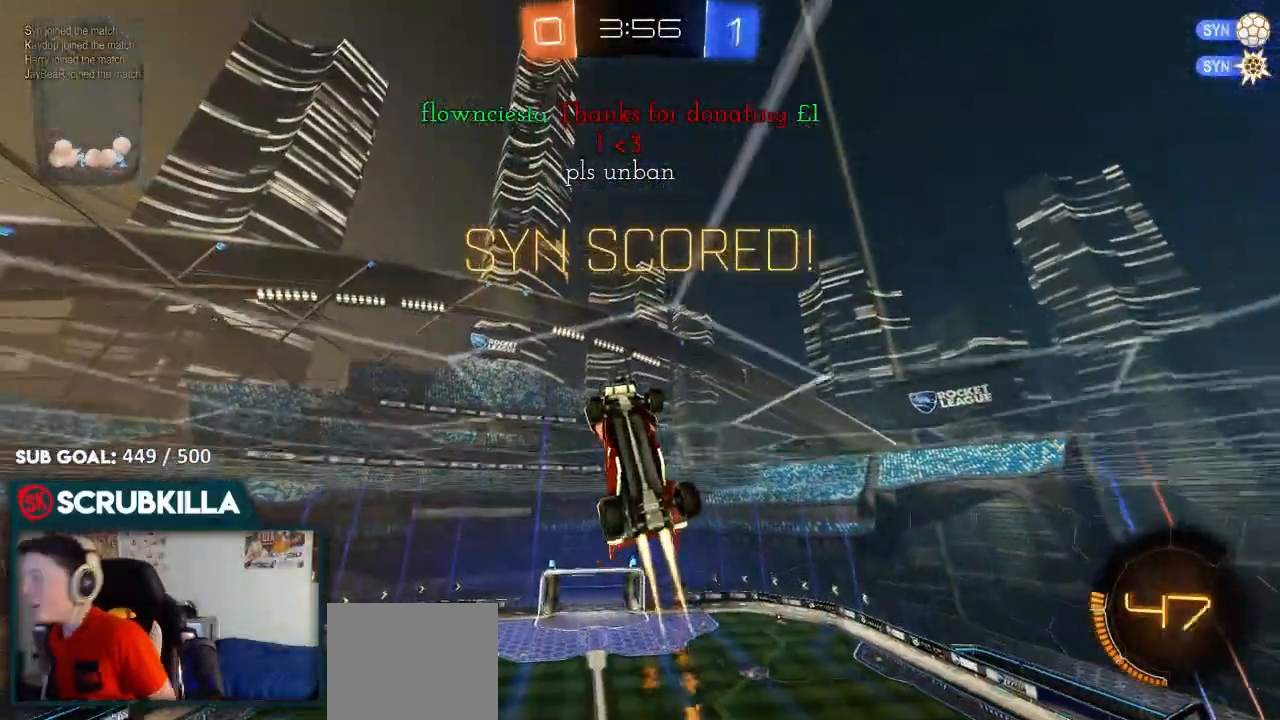
Gameplay with a controller (Xbox layout); each line is a JSON object with the inputs held at the frame after it. "events" lists button and stick changes between this image and that frame as [ms after this image, input, new state], when the widget could be followed in between.
{"buttons": ["A", "B", "X"], "left_stick": "right", "right_stick": "center", "events": [[350, "A", "down"], [350, "left_stick", "right"]]}
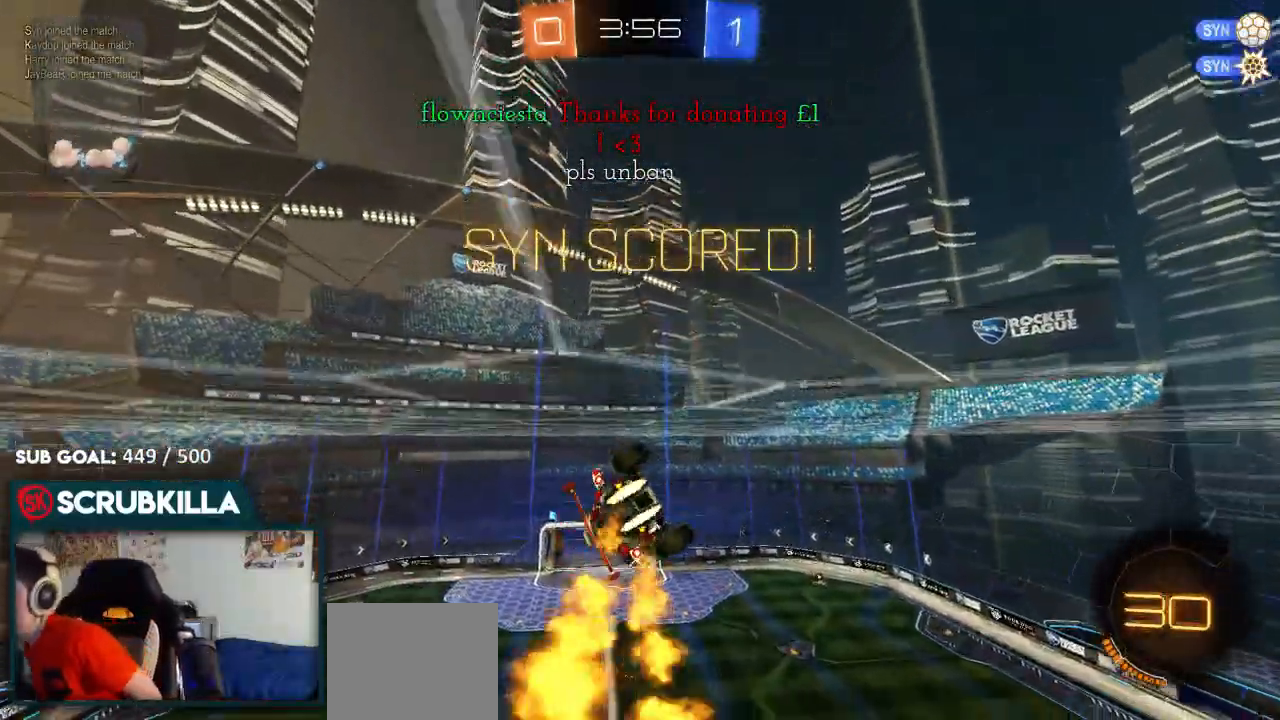
{"buttons": ["B"], "left_stick": "center", "right_stick": "center", "events": [[167, "A", "up"], [417, "X", "up"], [417, "left_stick", "center"]]}
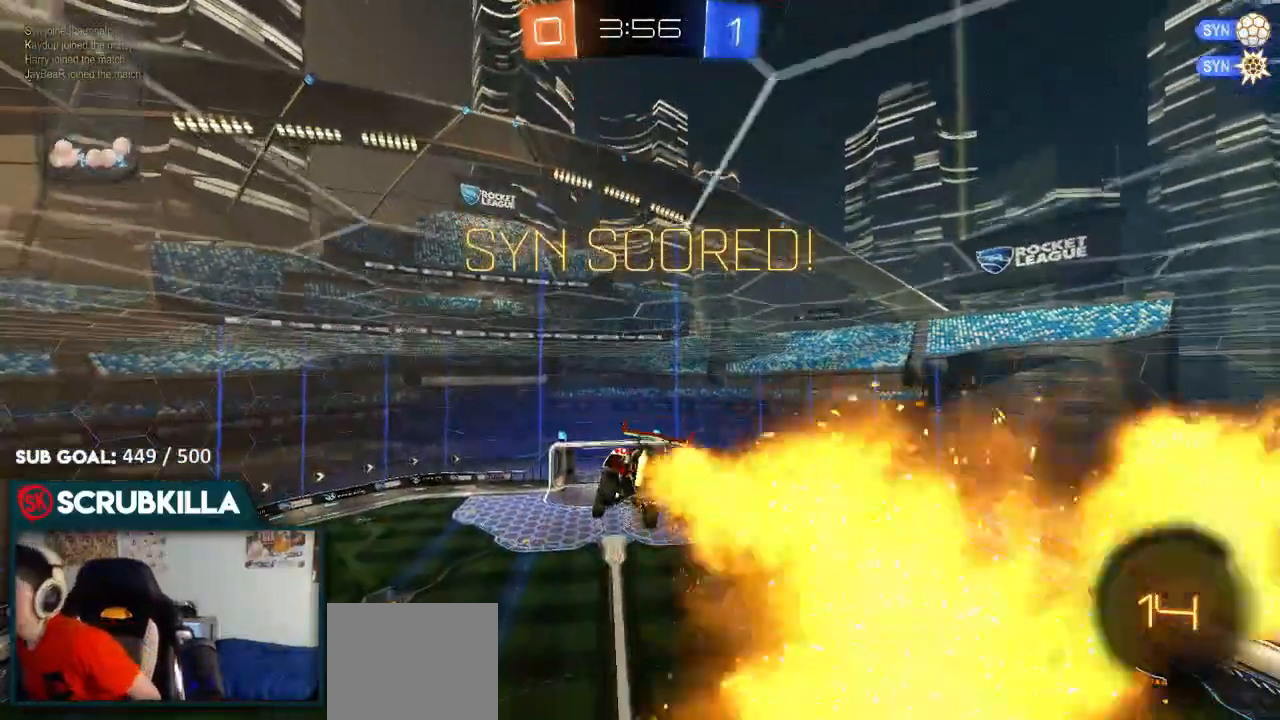
{"buttons": [], "left_stick": "center", "right_stick": "center", "events": [[283, "B", "up"], [383, "L2", "down"], [500, "L2", "up"]]}
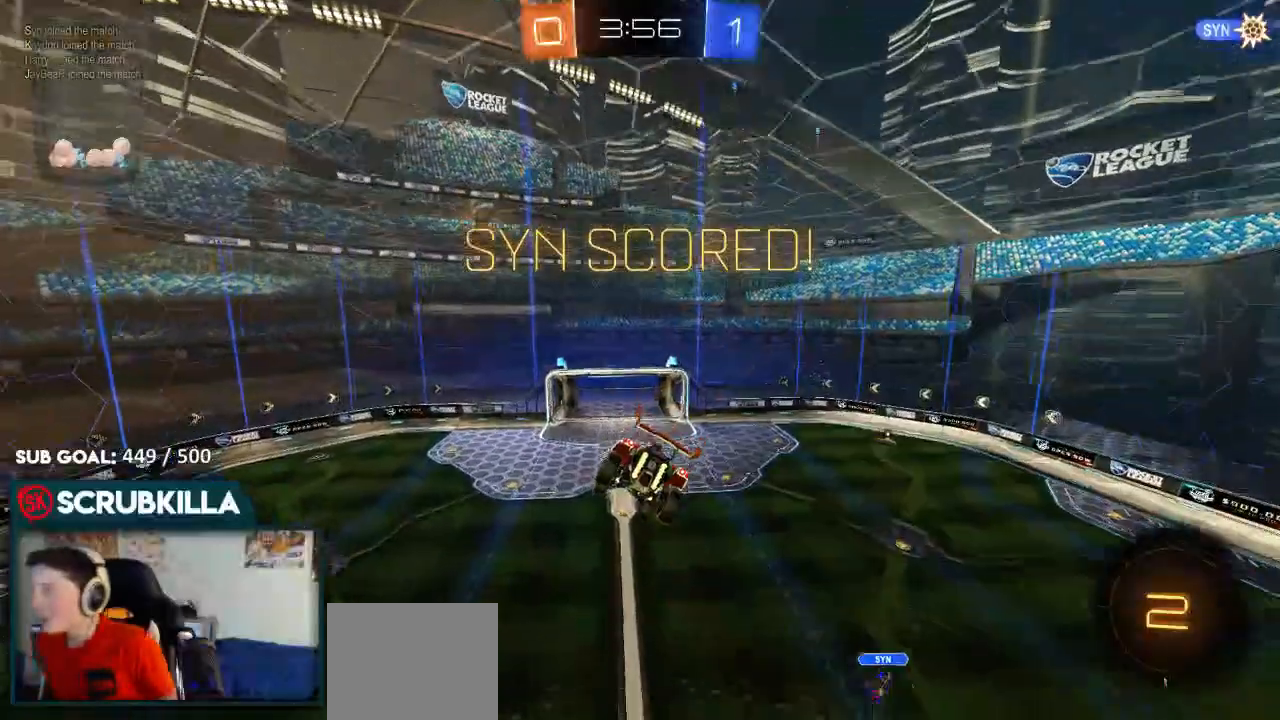
{"buttons": [], "left_stick": "center", "right_stick": "center", "events": [[33, "L2", "down"], [50, "L2", "up"]]}
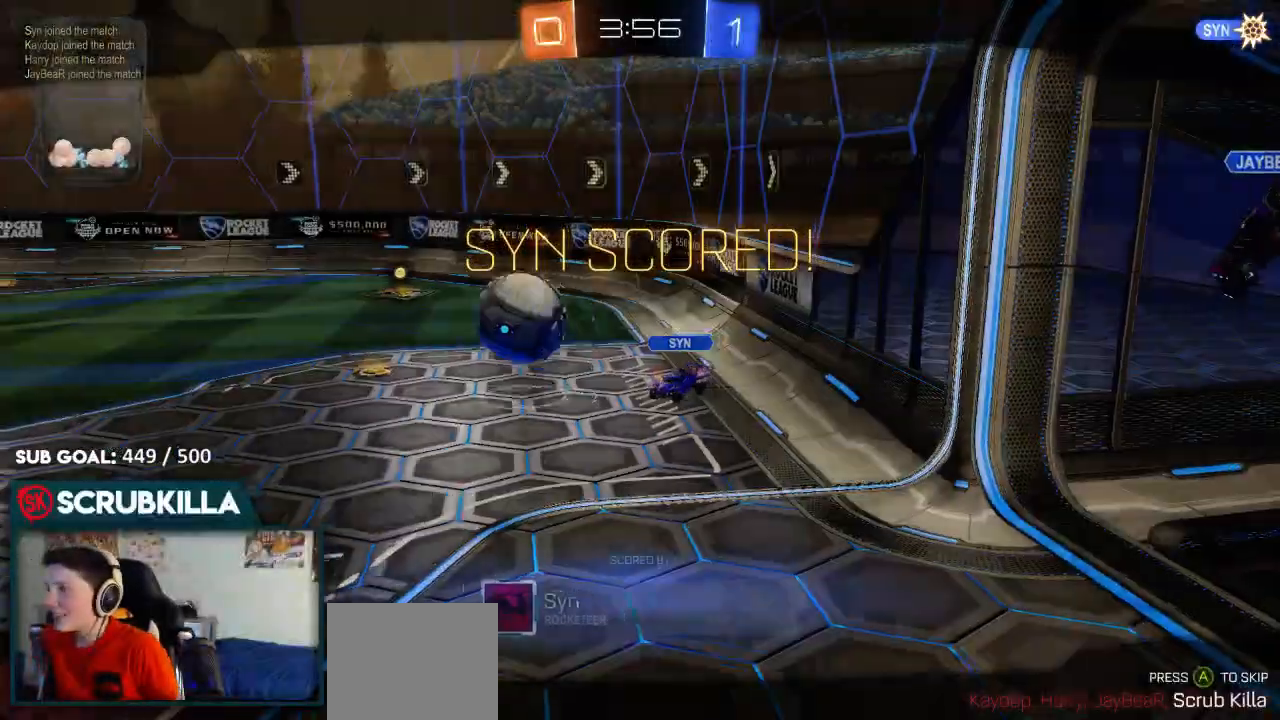
{"buttons": [], "left_stick": "center", "right_stick": "center", "events": []}
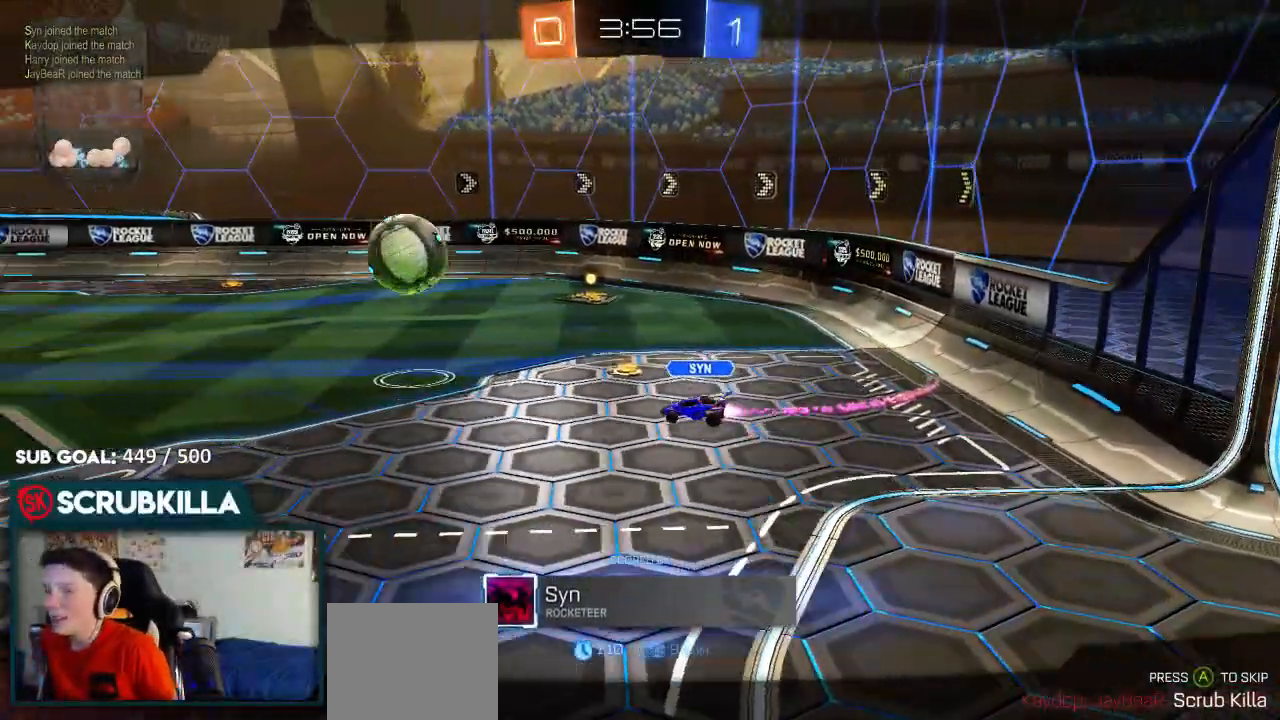
{"buttons": [], "left_stick": "center", "right_stick": "center", "events": []}
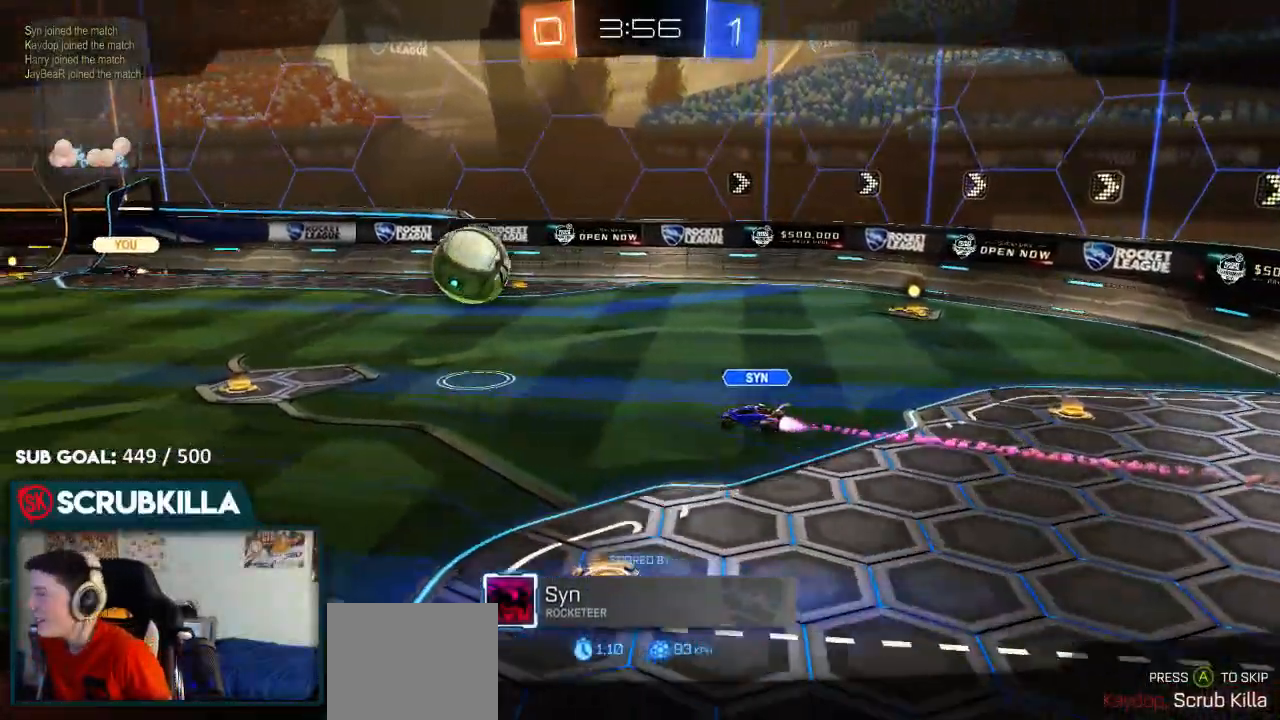
{"buttons": [], "left_stick": "center", "right_stick": "center", "events": []}
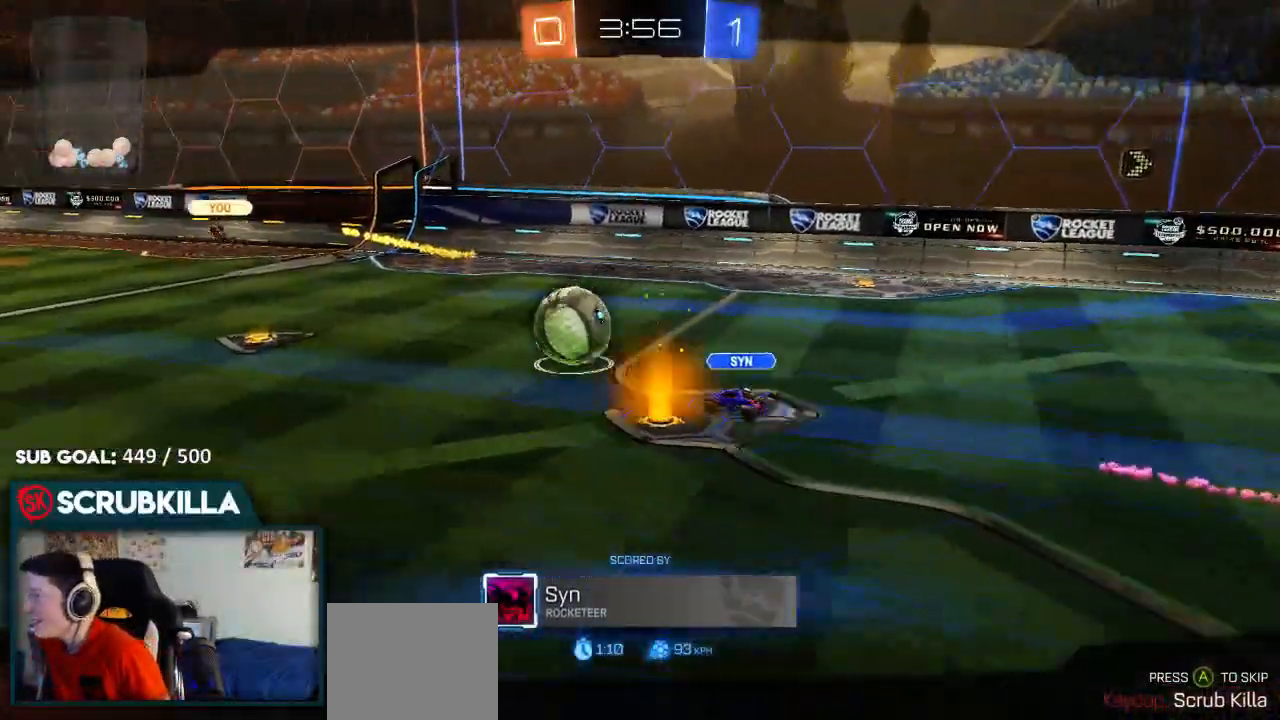
{"buttons": [], "left_stick": "center", "right_stick": "center"}
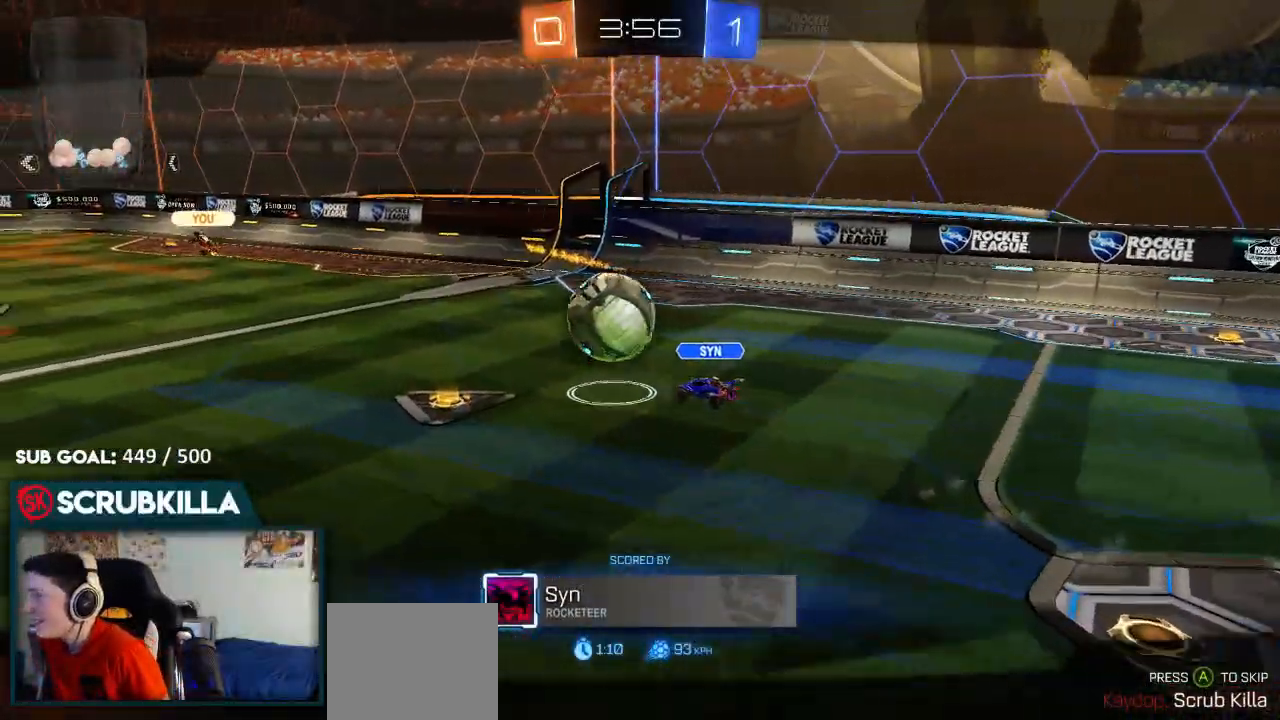
{"buttons": [], "left_stick": "center", "right_stick": "center", "events": [[333, "L2", "down"], [500, "L2", "up"]]}
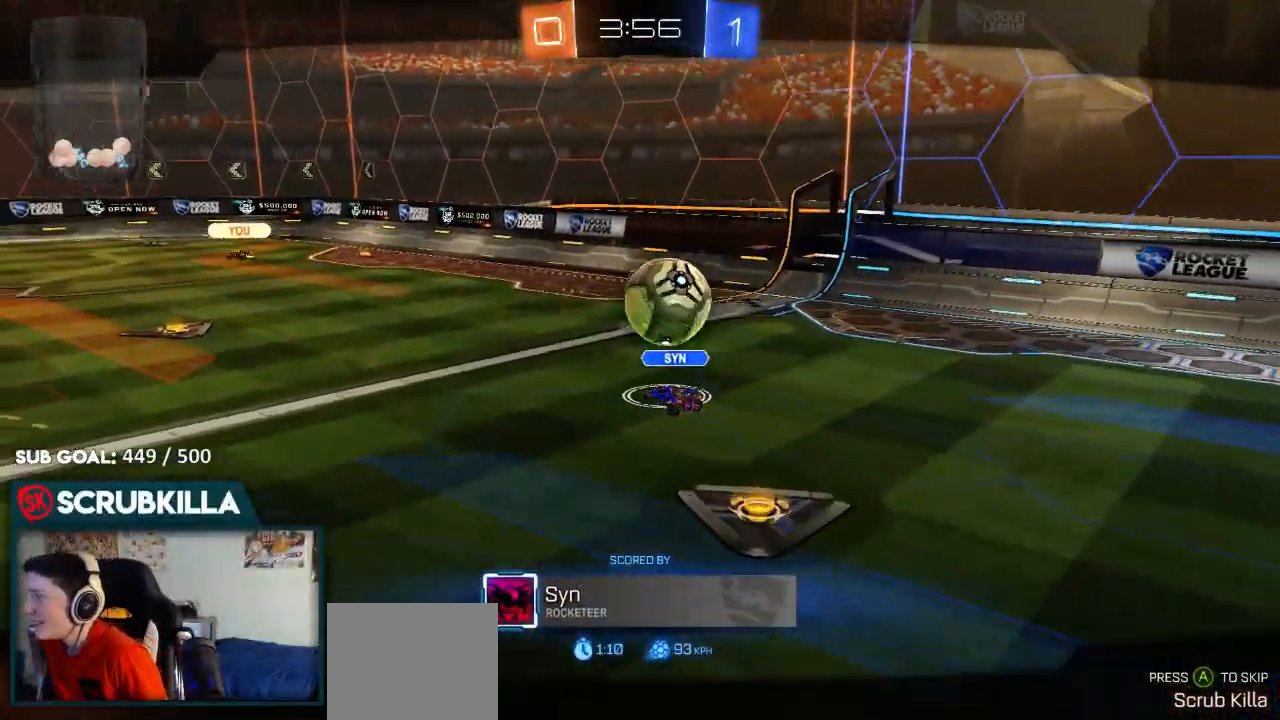
{"buttons": [], "left_stick": "center", "right_stick": "center", "events": []}
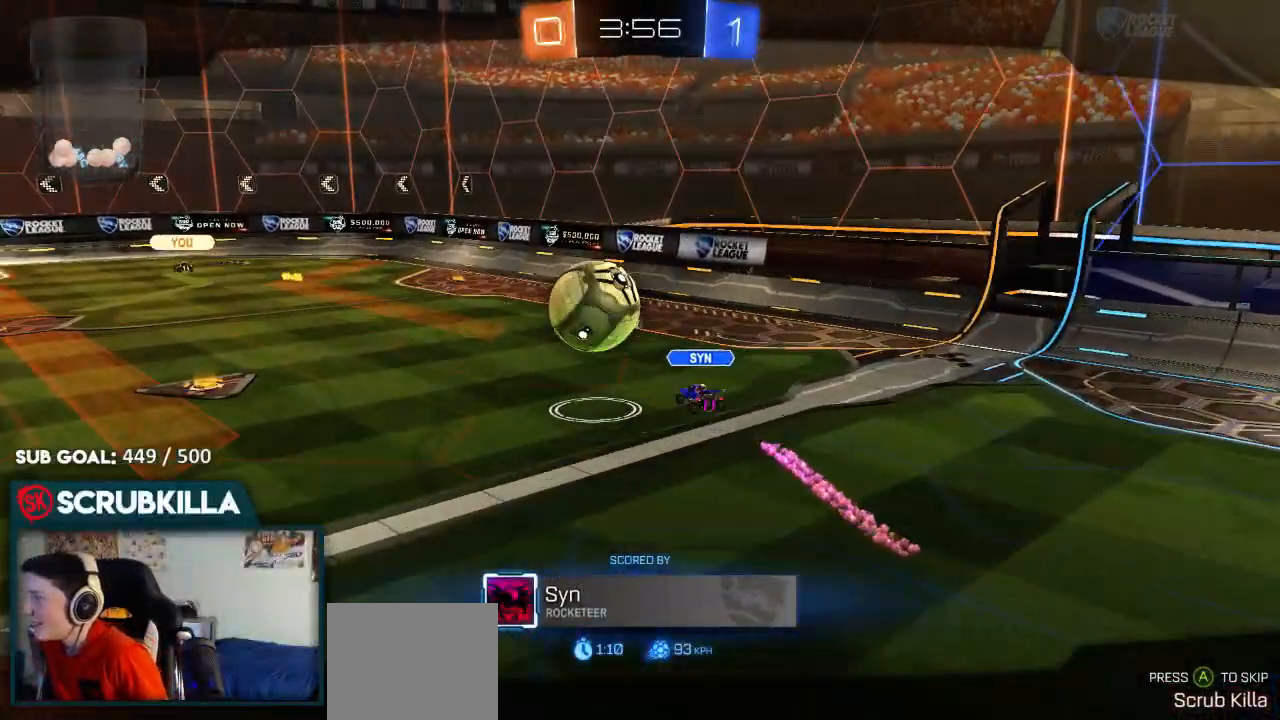
{"buttons": ["A"], "left_stick": "center", "right_stick": "center", "events": [[450, "A", "down"]]}
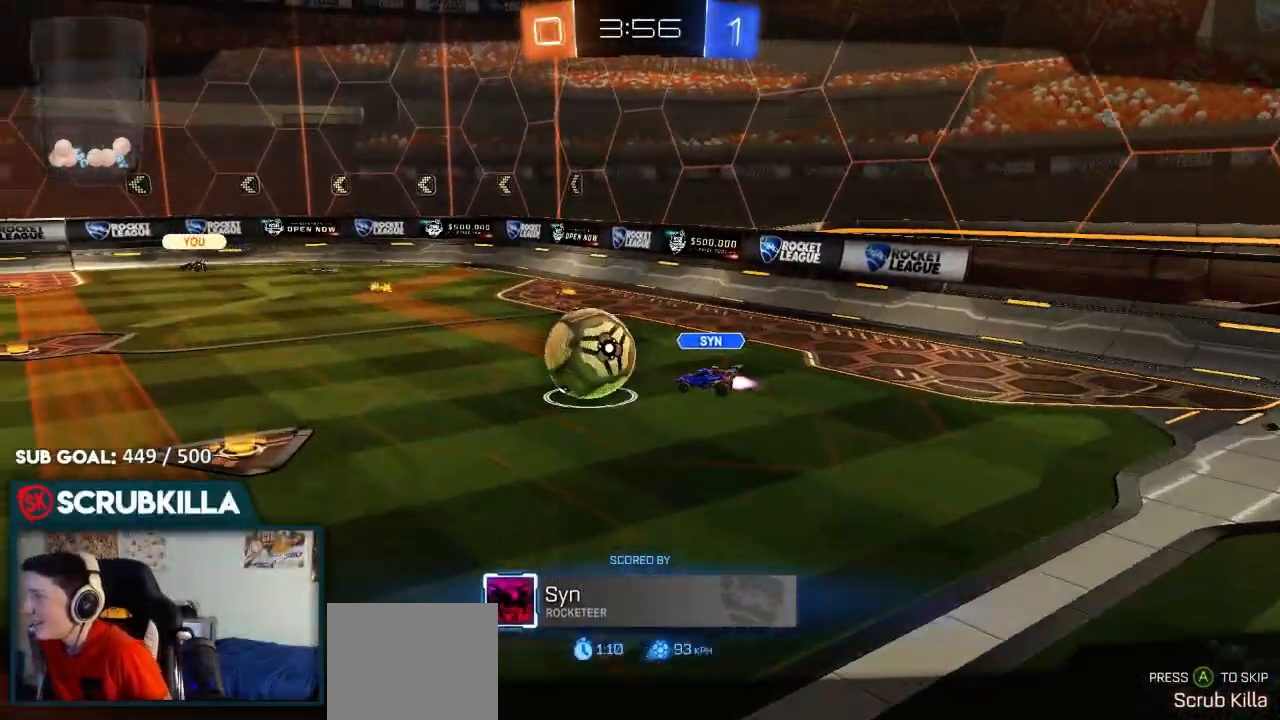
{"buttons": ["B"], "left_stick": "center", "right_stick": "center"}
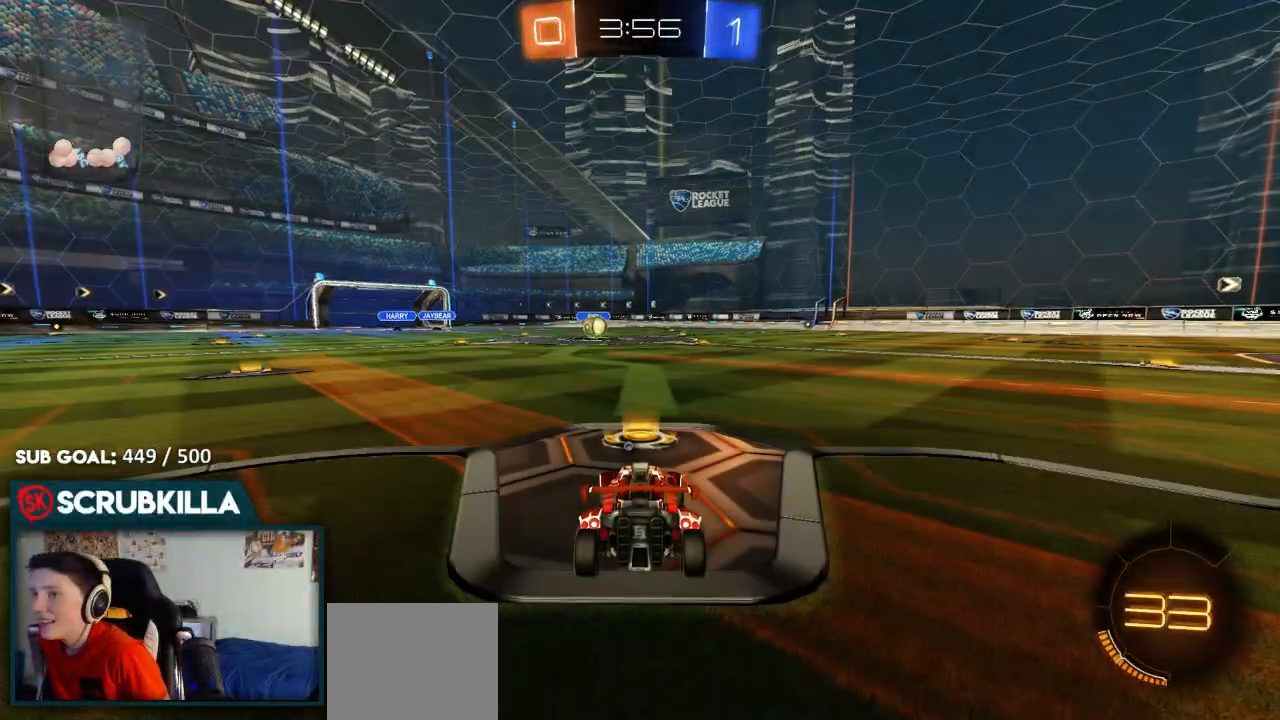
{"buttons": ["B"], "left_stick": "center", "right_stick": "center", "events": [[133, "Y", "down"], [333, "Y", "up"]]}
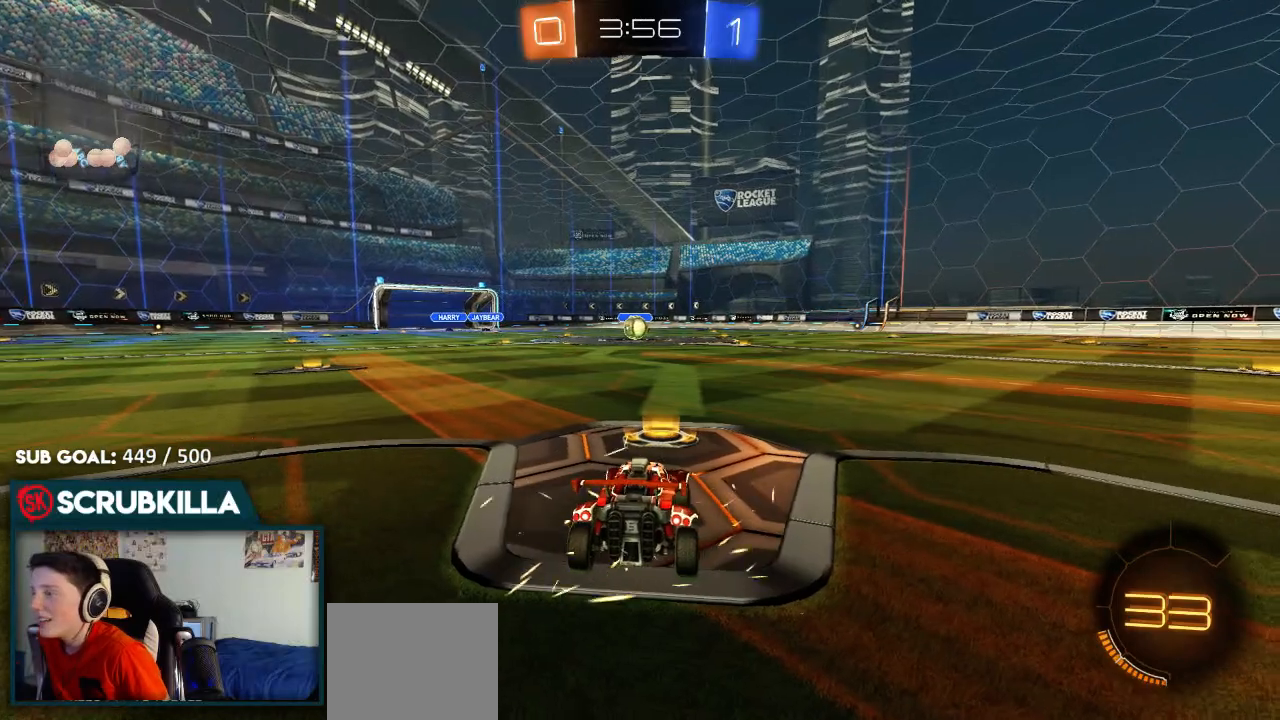
{"buttons": ["B"], "left_stick": "center", "right_stick": "center", "events": []}
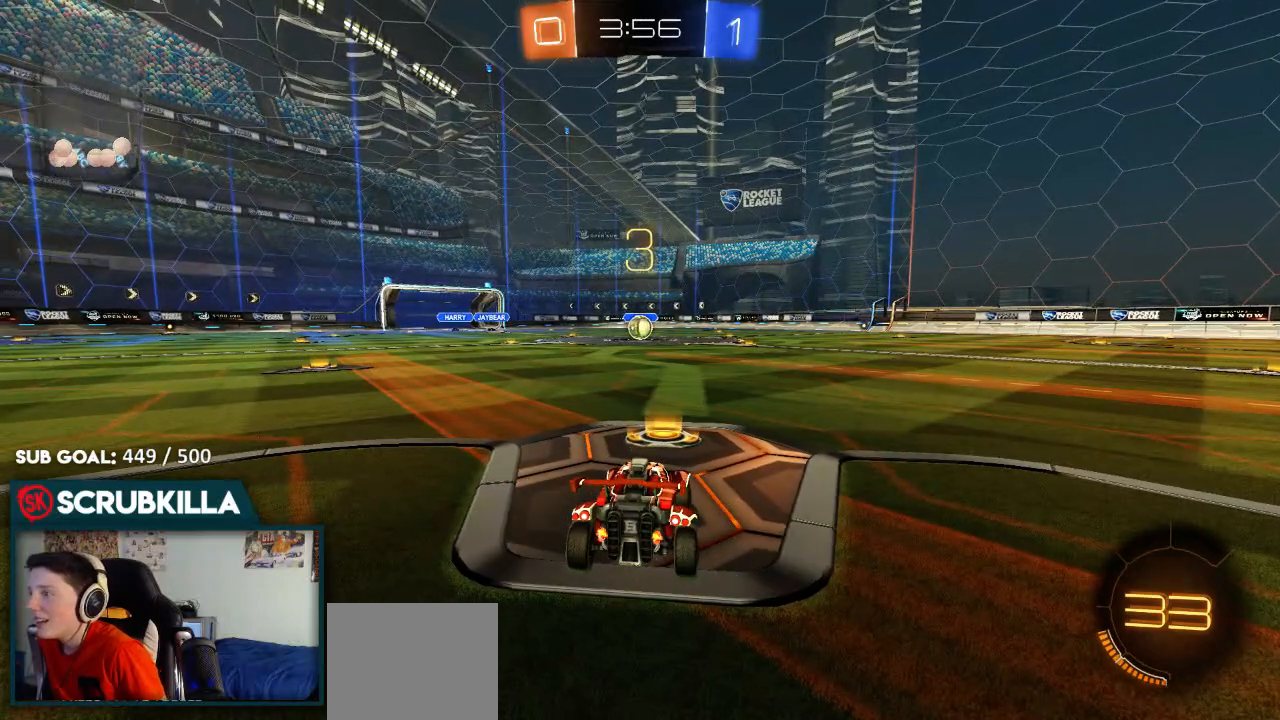
{"buttons": ["B", "R2"], "left_stick": "center", "right_stick": "center", "events": [[217, "R2", "down"]]}
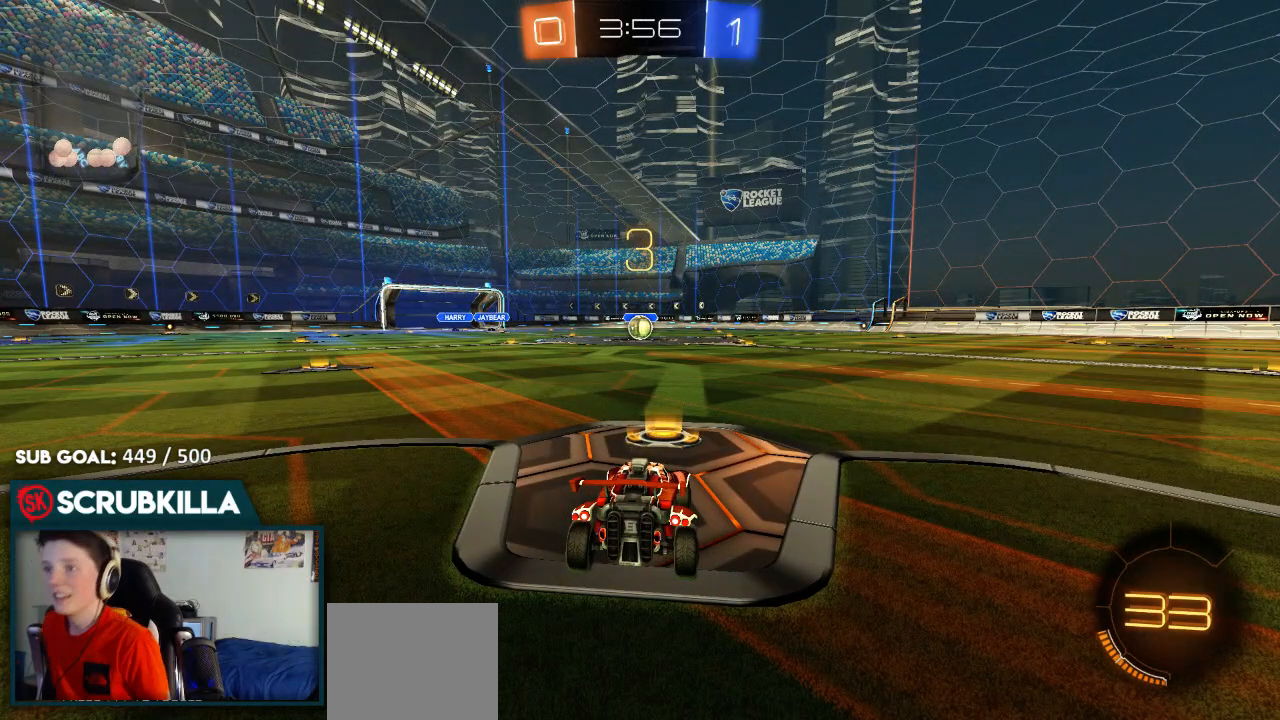
{"buttons": ["B", "R2"], "left_stick": "center", "right_stick": "center", "events": []}
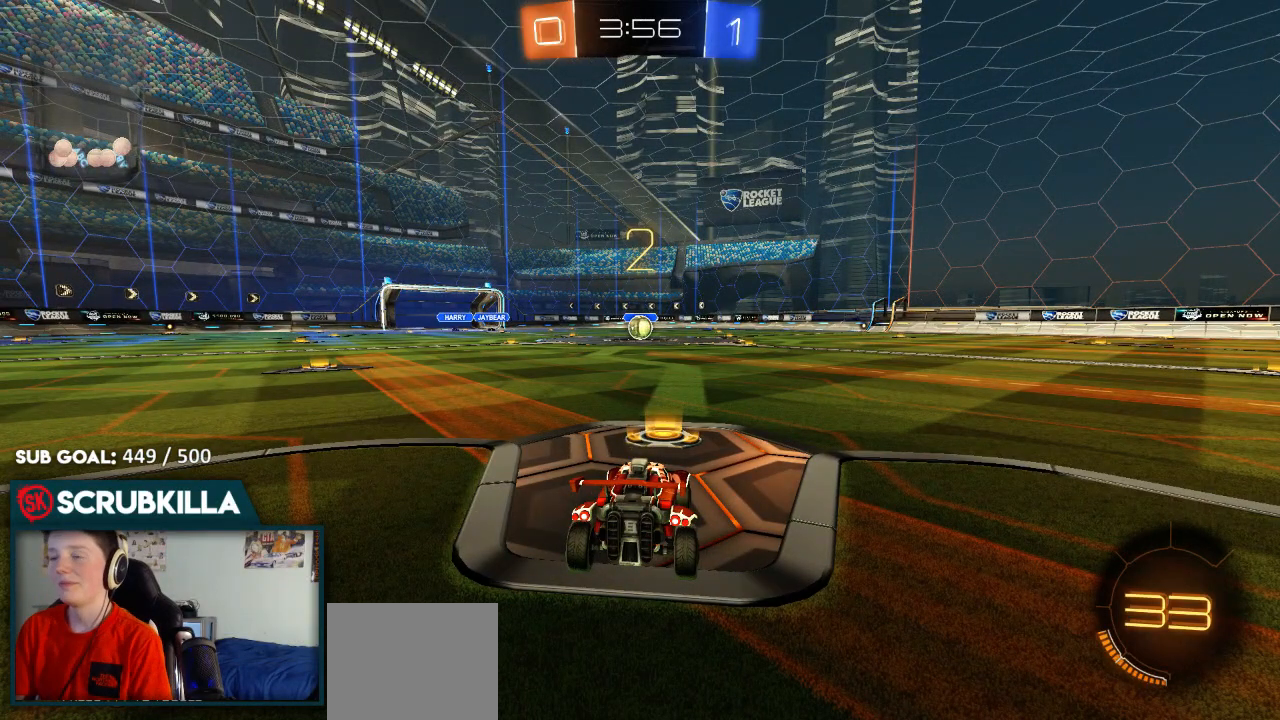
{"buttons": ["B", "R2"], "left_stick": "center", "right_stick": "center", "events": [[100, "left_stick", "down-right"], [200, "left_stick", "center"]]}
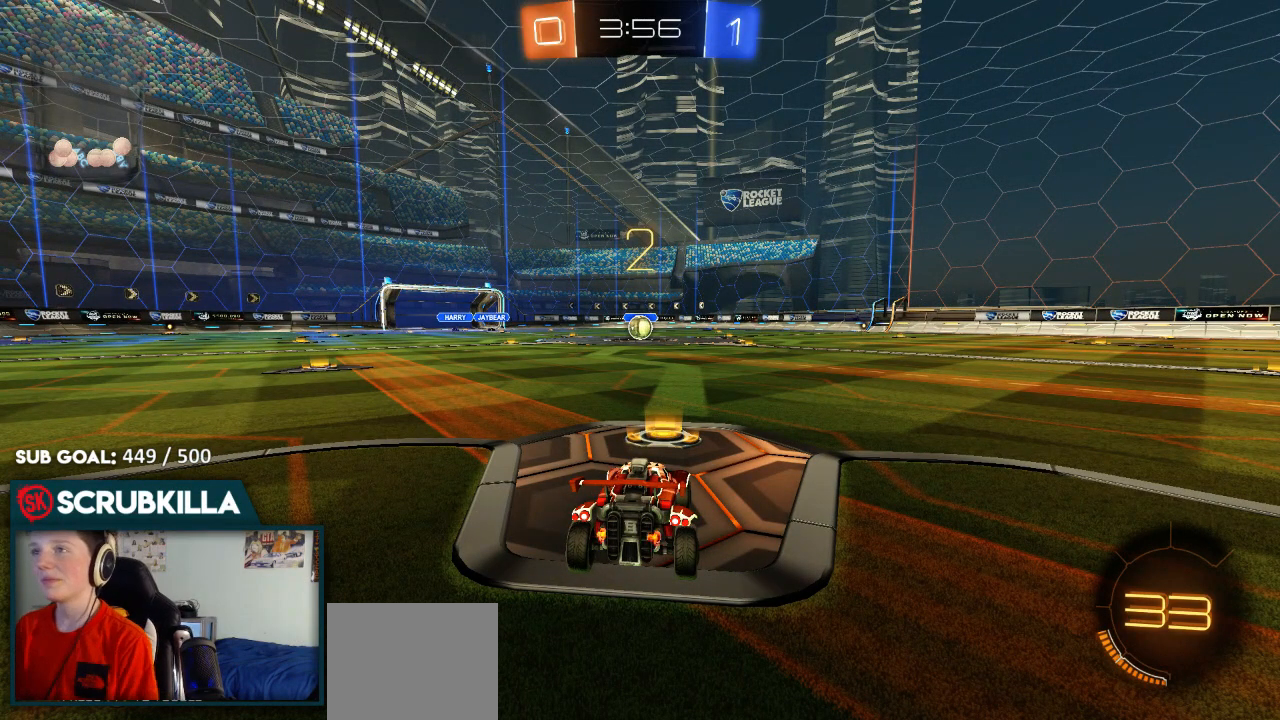
{"buttons": ["B", "R2"], "left_stick": "center", "right_stick": "center", "events": []}
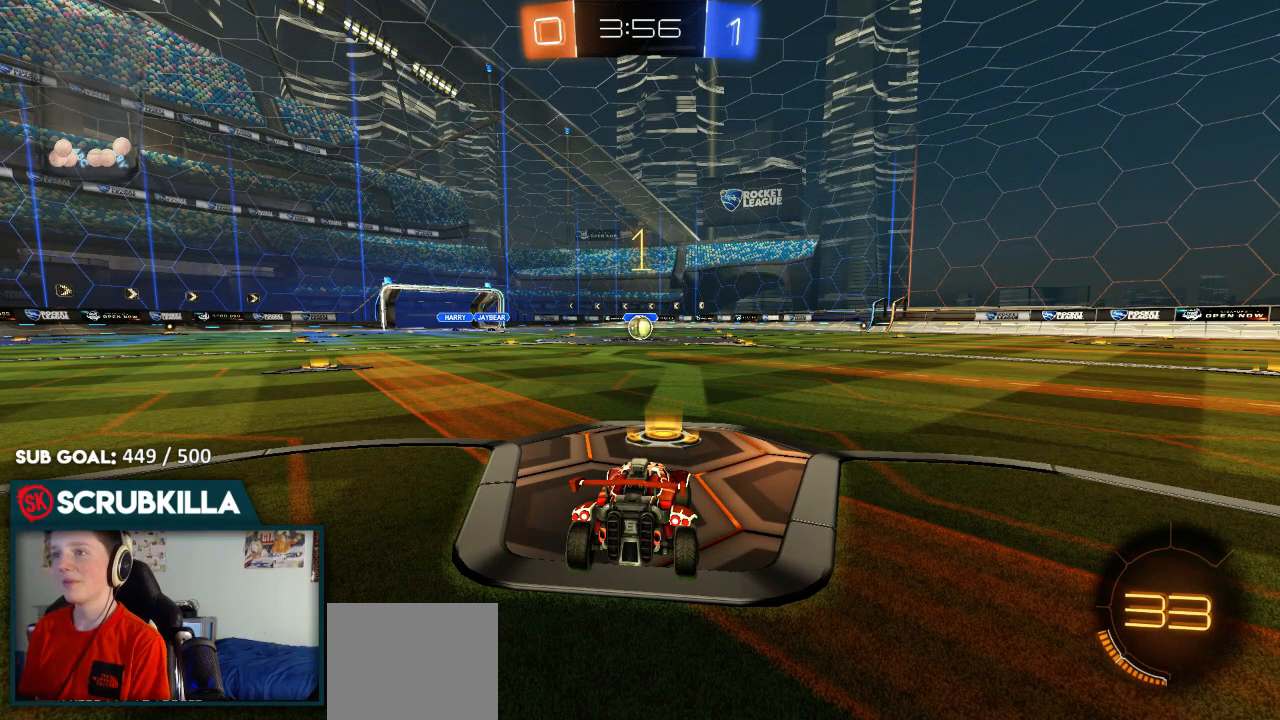
{"buttons": ["B", "R2"], "left_stick": "center", "right_stick": "center", "events": [[200, "B", "up"], [267, "B", "down"]]}
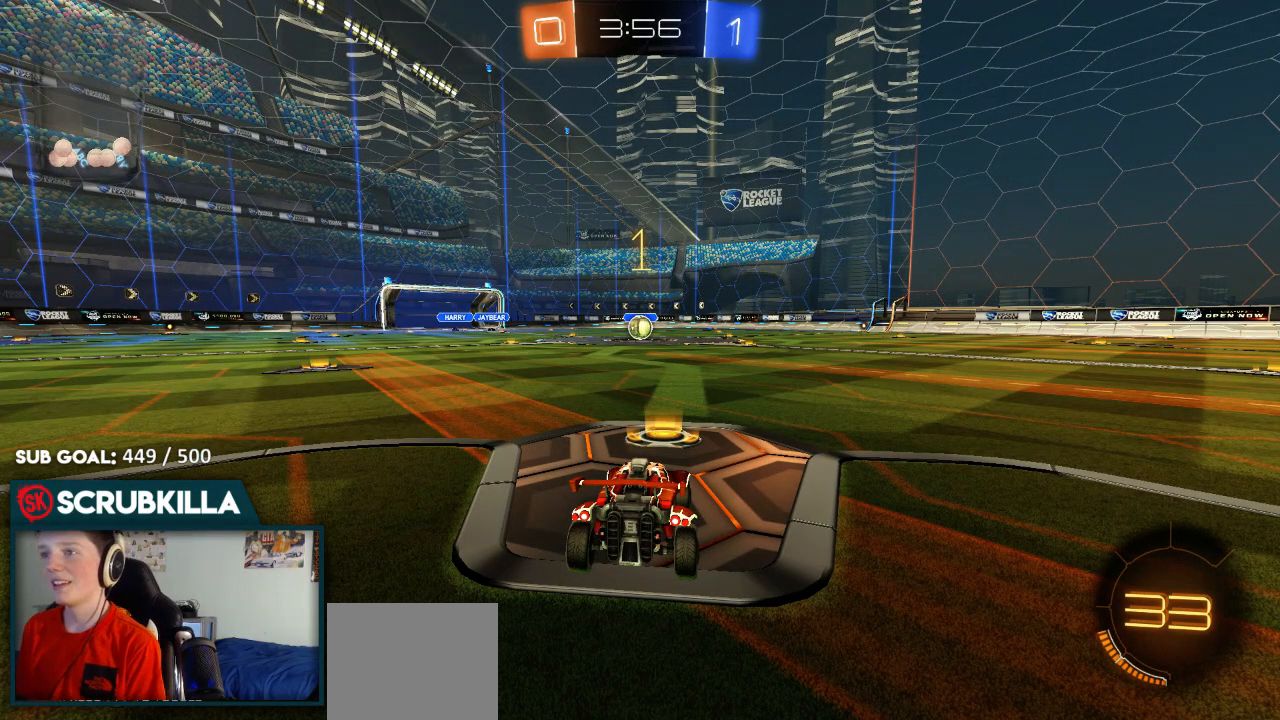
{"buttons": ["B", "R2"], "left_stick": "down", "right_stick": "center", "events": [[117, "left_stick", "down"], [333, "left_stick", "center"], [417, "left_stick", "down"]]}
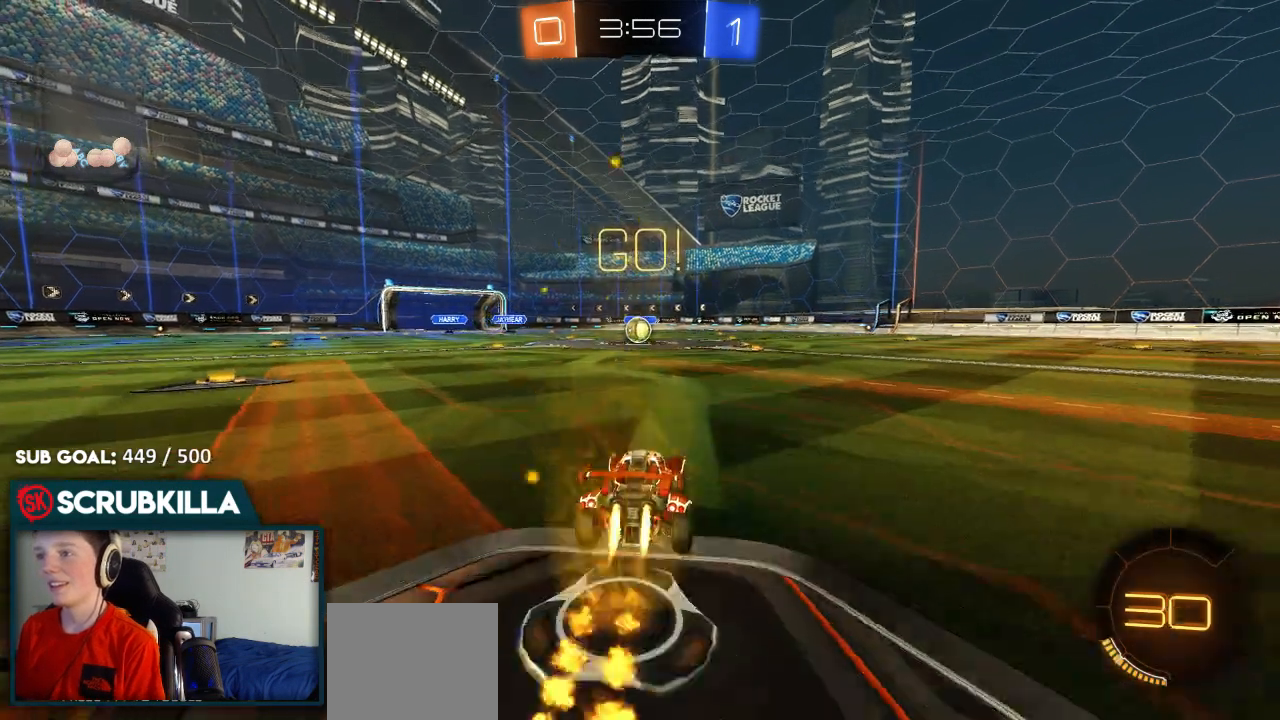
{"buttons": ["R2"], "left_stick": "center", "right_stick": "center", "events": [[50, "A", "down"], [50, "left_stick", "up-left"], [100, "left_stick", "up"], [250, "left_stick", "center"], [300, "A", "up"], [300, "B", "up"]]}
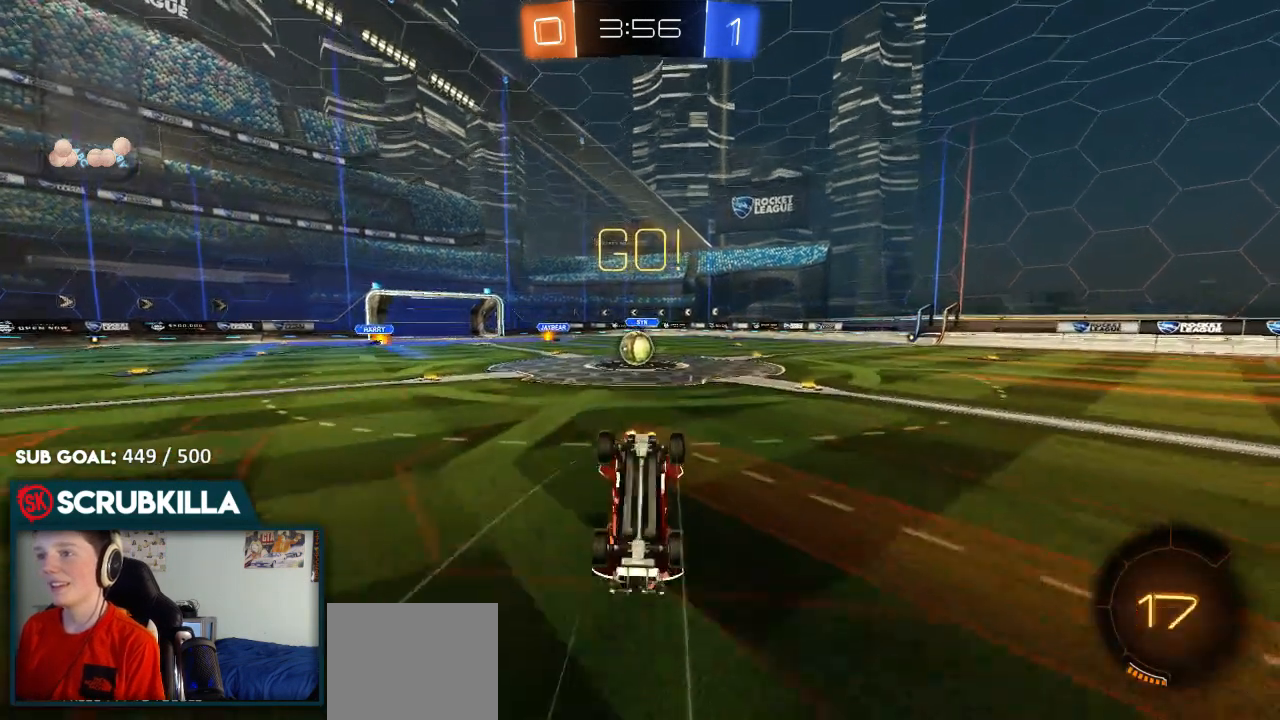
{"buttons": ["R2"], "left_stick": "left", "right_stick": "center", "events": [[183, "left_stick", "left"], [383, "left_stick", "center"], [500, "left_stick", "left"]]}
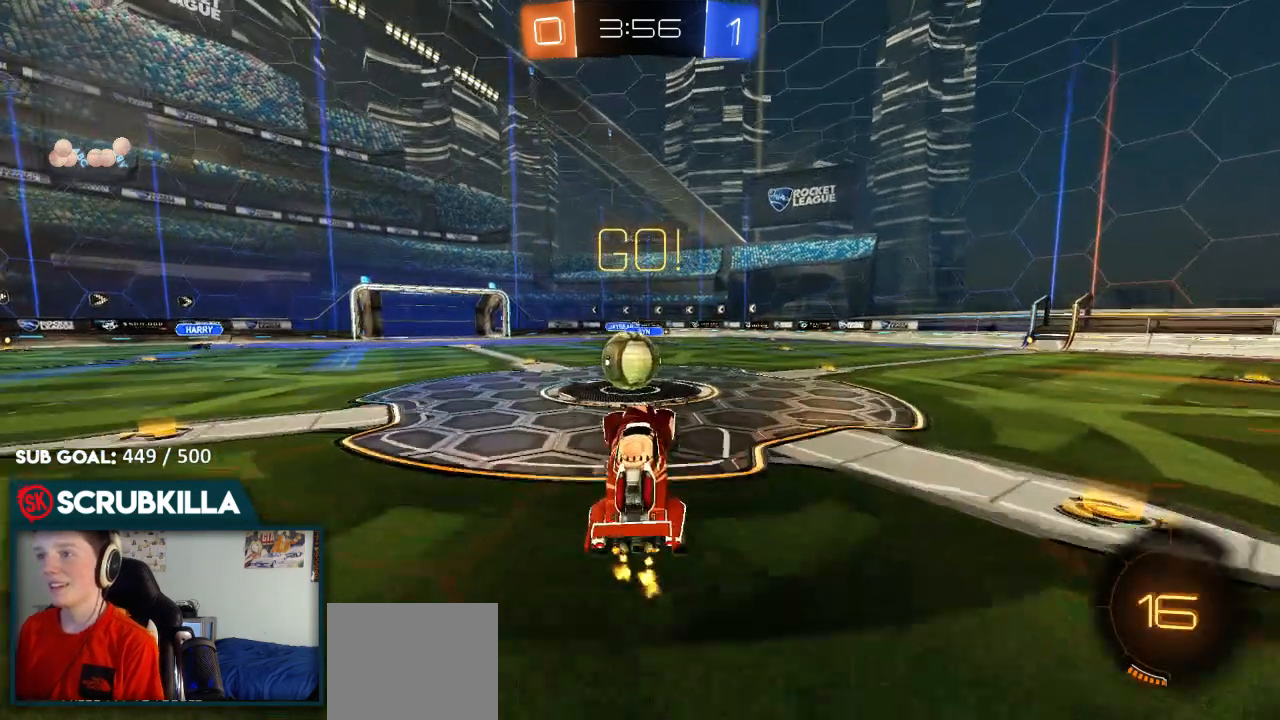
{"buttons": ["A", "B", "X", "R2"], "left_stick": "left", "right_stick": "center", "events": [[133, "B", "down"], [450, "A", "down"], [450, "X", "down"]]}
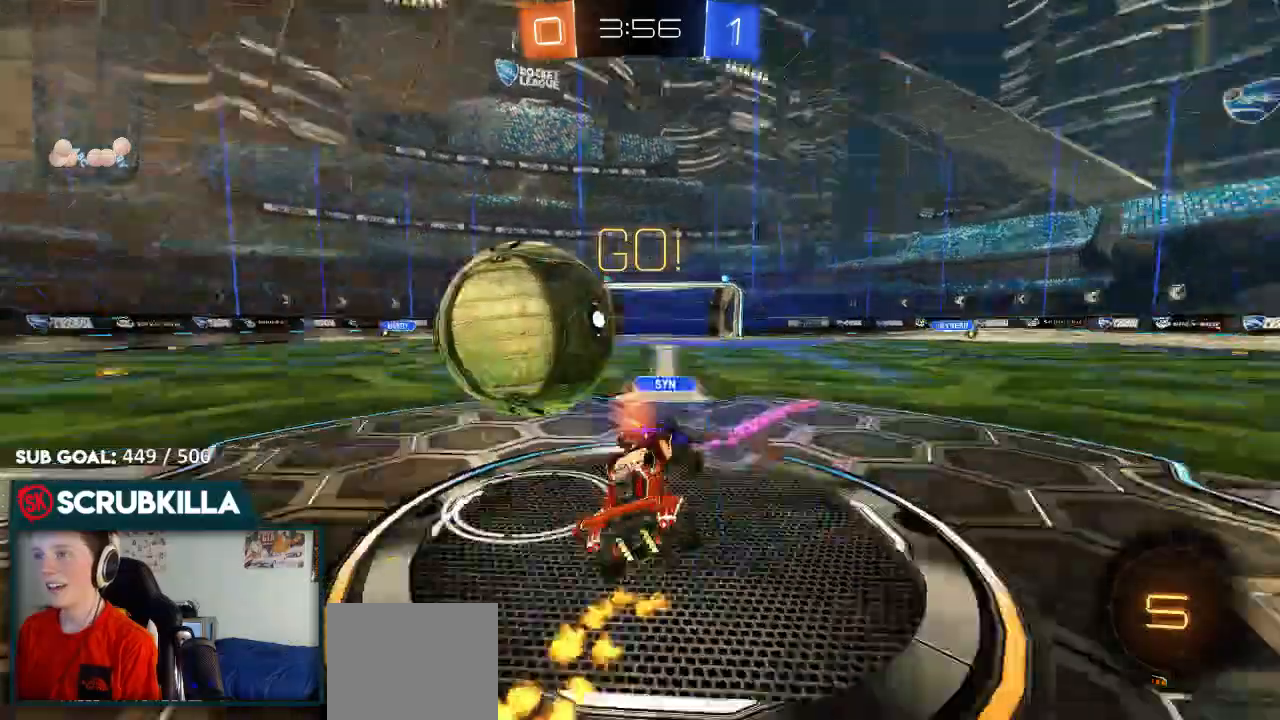
{"buttons": ["X", "R2"], "left_stick": "left", "right_stick": "center", "events": [[67, "B", "up"], [117, "A", "up"]]}
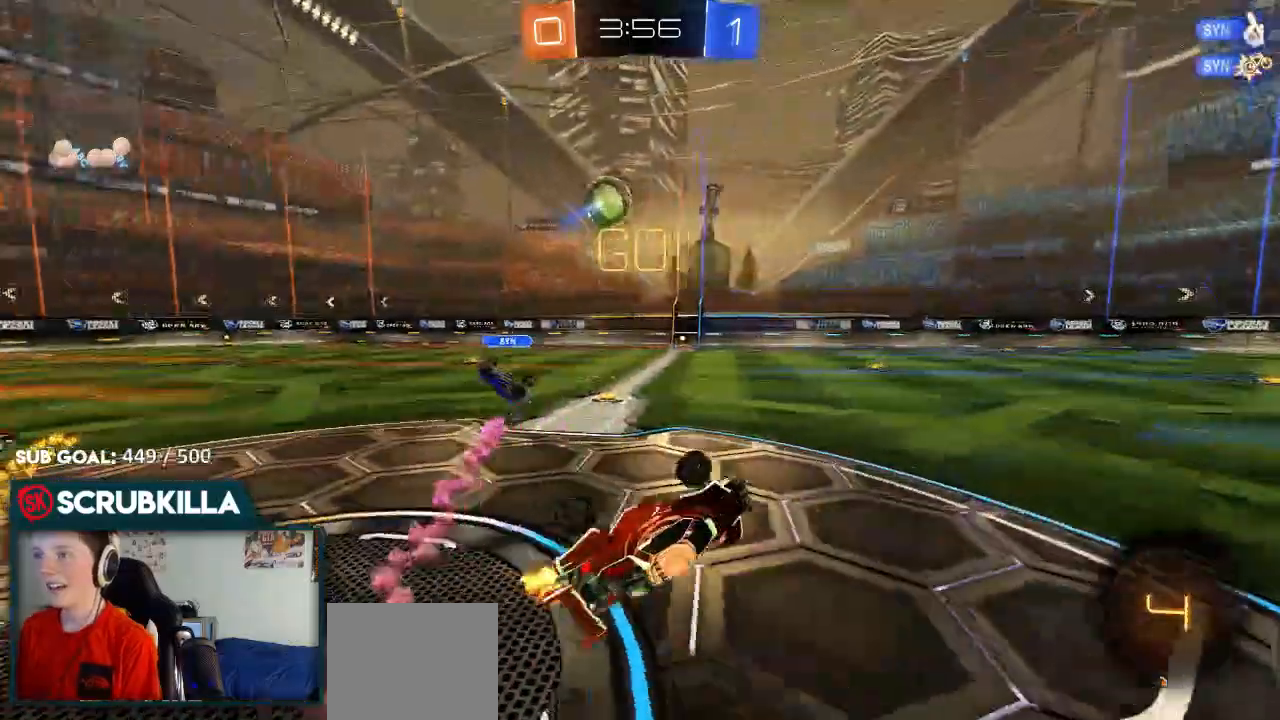
{"buttons": ["R2"], "left_stick": "right", "right_stick": "center"}
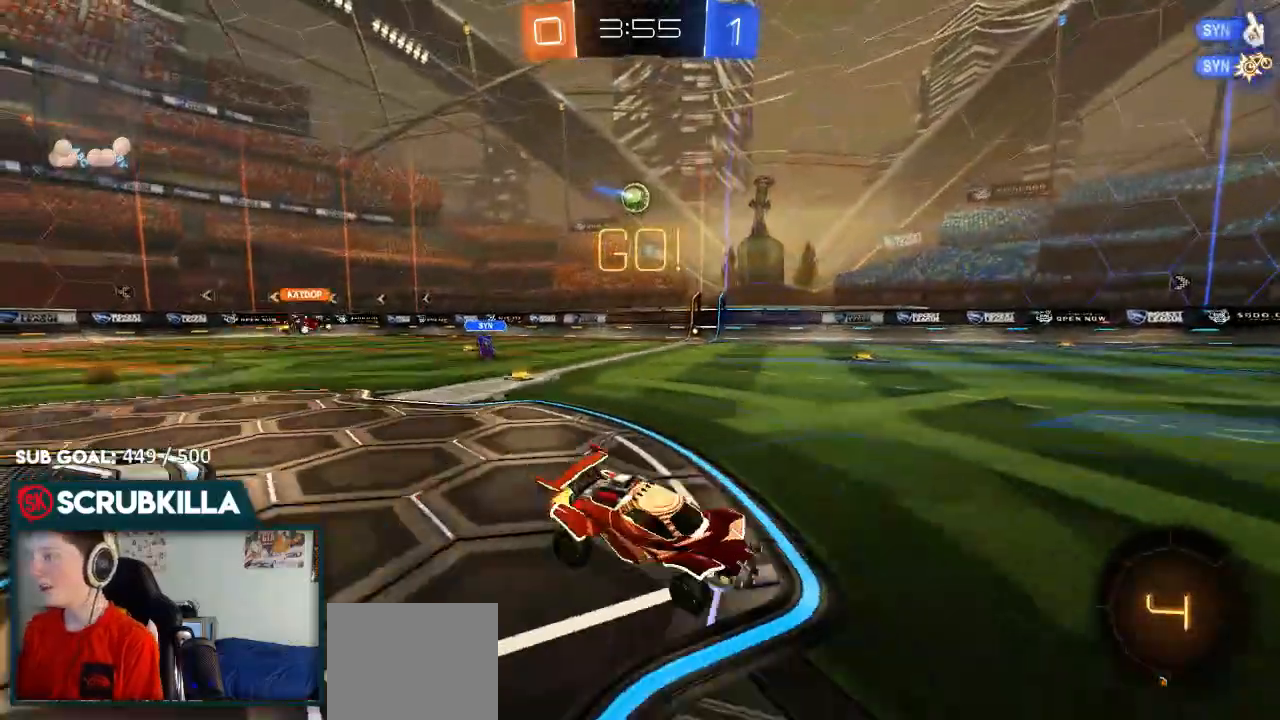
{"buttons": ["B", "R2"], "left_stick": "right", "right_stick": "center", "events": [[233, "Y", "down"], [350, "Y", "up"], [467, "B", "down"]]}
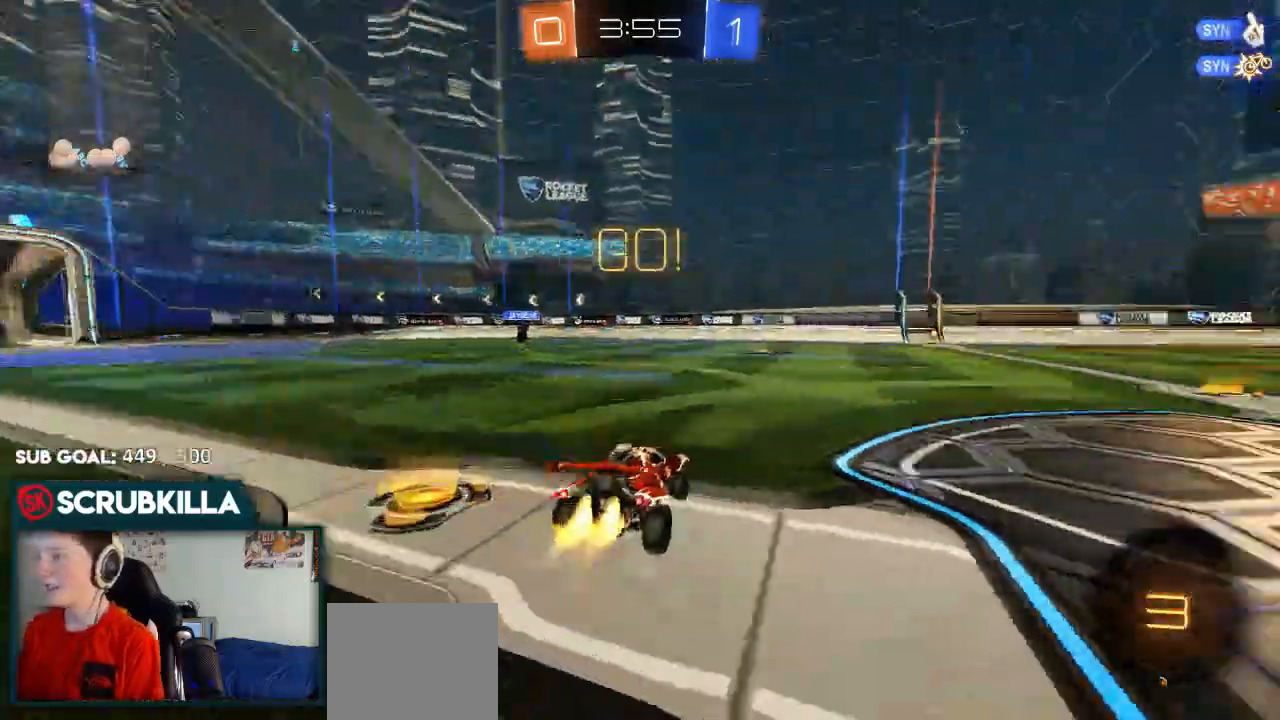
{"buttons": ["B", "R2"], "left_stick": "up-left", "right_stick": "center", "events": [[233, "left_stick", "center"], [400, "A", "down"], [450, "A", "up"], [467, "left_stick", "up-left"]]}
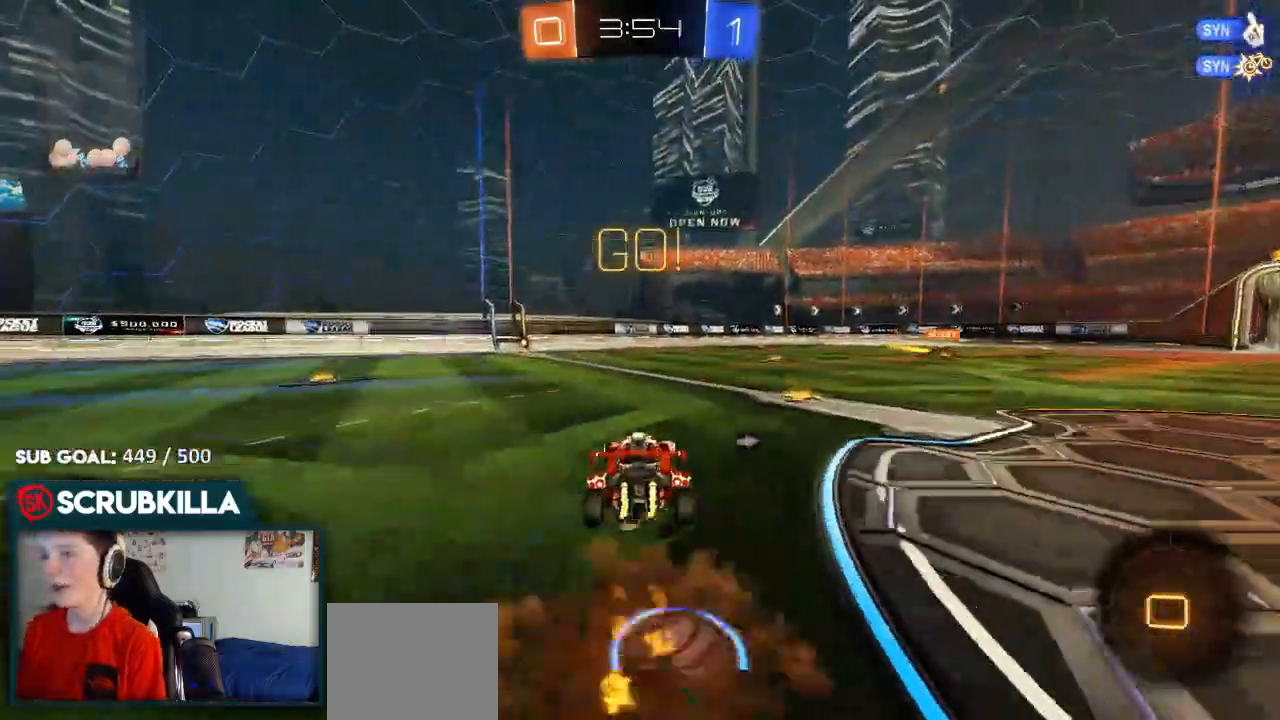
{"buttons": ["R2"], "left_stick": "up-left", "right_stick": "center", "events": [[83, "A", "down"], [133, "X", "down"], [250, "A", "up"], [250, "X", "up"], [250, "Y", "down"], [300, "B", "up"], [300, "Y", "up"]]}
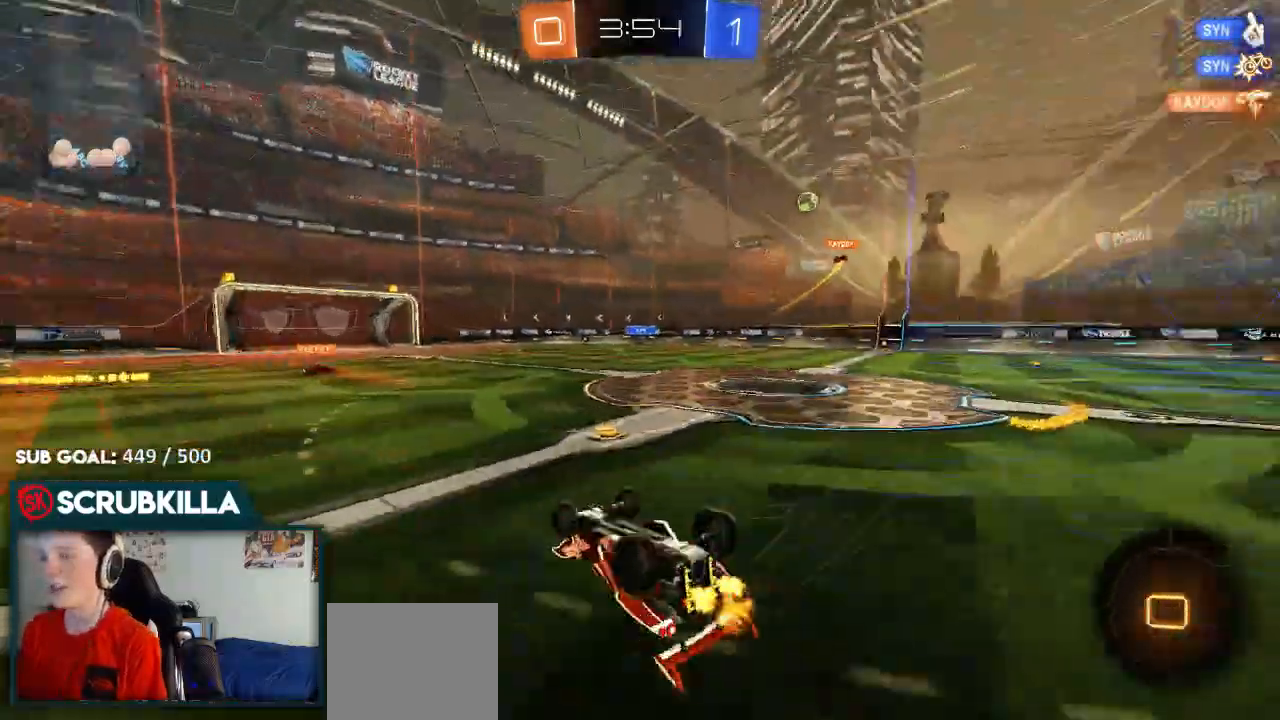
{"buttons": ["R2"], "left_stick": "left", "right_stick": "center", "events": [[83, "left_stick", "left"], [350, "left_stick", "center"], [467, "left_stick", "left"]]}
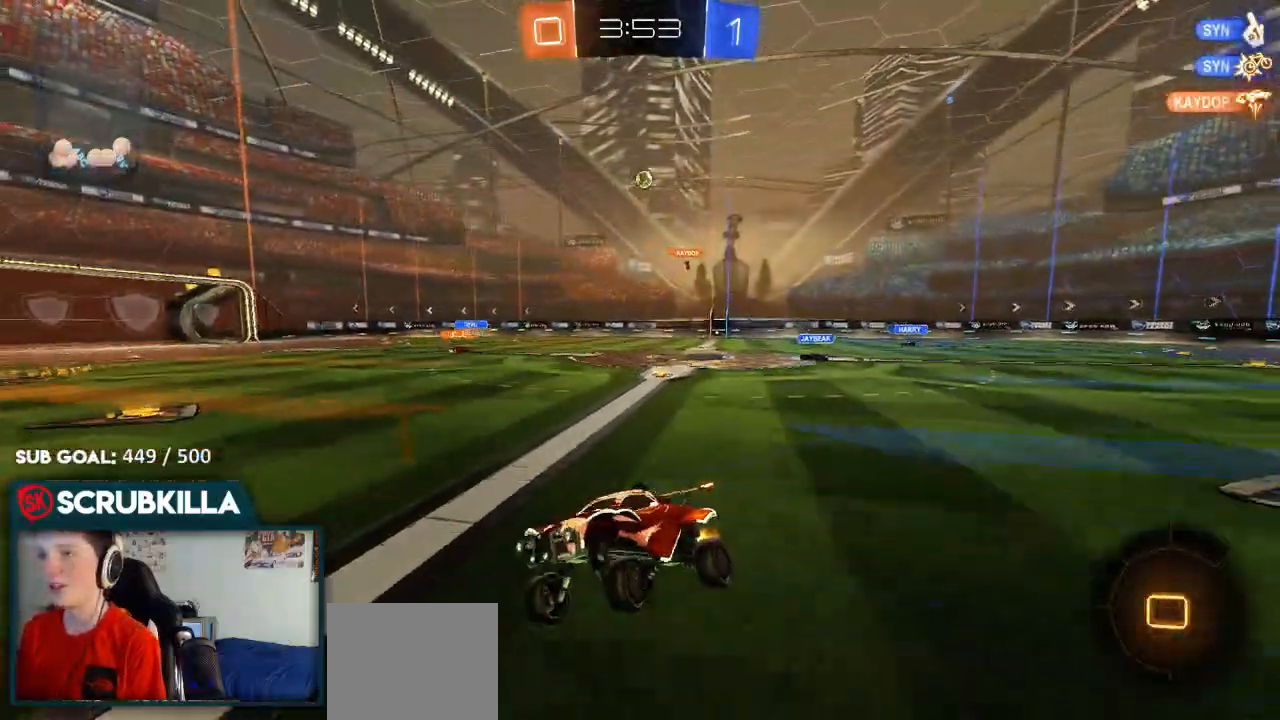
{"buttons": ["X", "R2"], "left_stick": "right", "right_stick": "center", "events": [[183, "left_stick", "center"], [350, "X", "down"], [350, "left_stick", "right"]]}